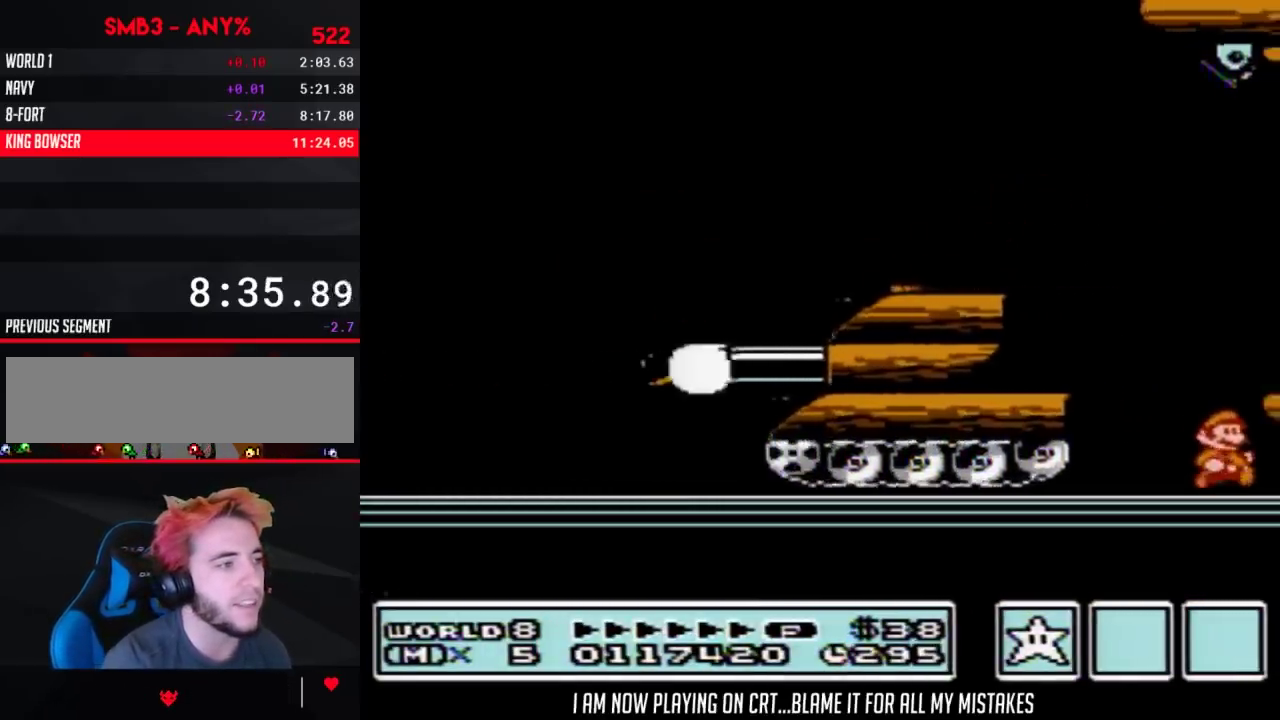
Gameplay with a controller (Nintendo layout); each line is a JSON object with the inputs held at the frame after it. "events" lists button and stick changes between this image and that frame as [ms after this image, input, new state], when the widget could be followed in between. Not read: L3 R3.
{"buttons": ["DPAD_RIGHT"], "events": [[200, "A", "down"], [350, "A", "up"]]}
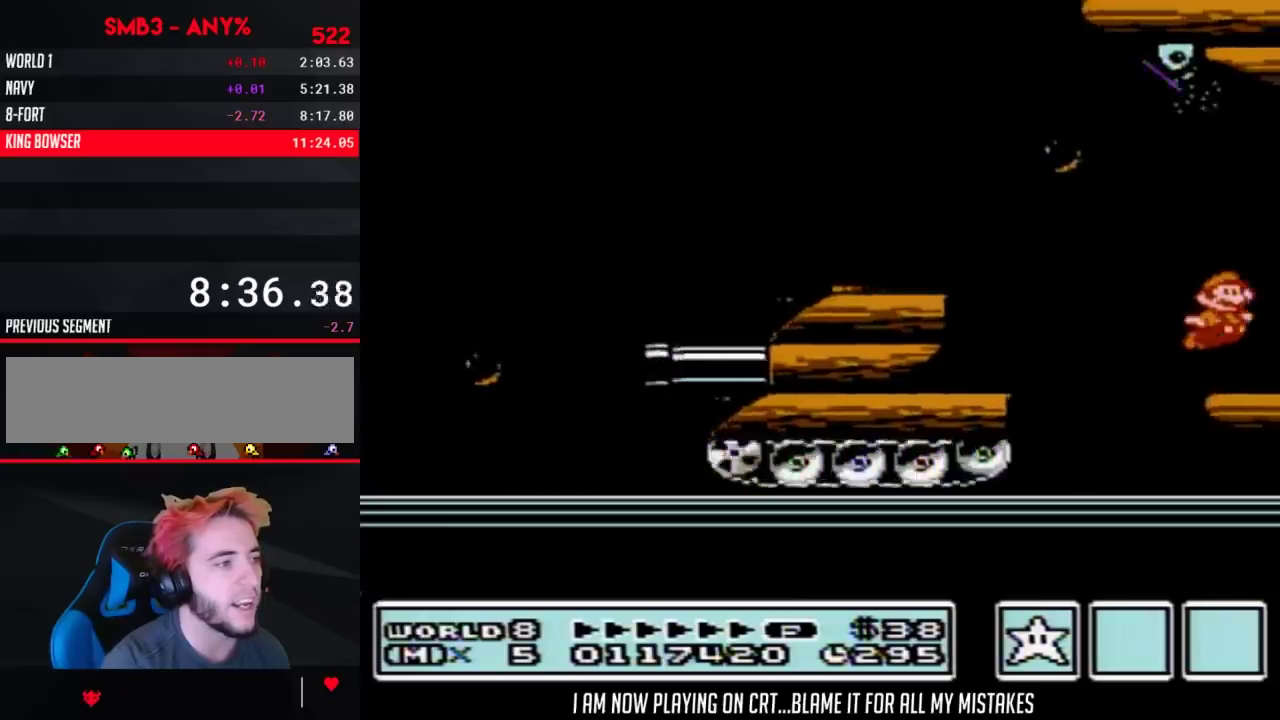
{"buttons": ["B", "DPAD_RIGHT"], "events": [[17, "B", "down"], [50, "B", "up"], [133, "B", "down"], [200, "B", "up"], [283, "B", "down"], [350, "B", "up"], [450, "B", "down"]]}
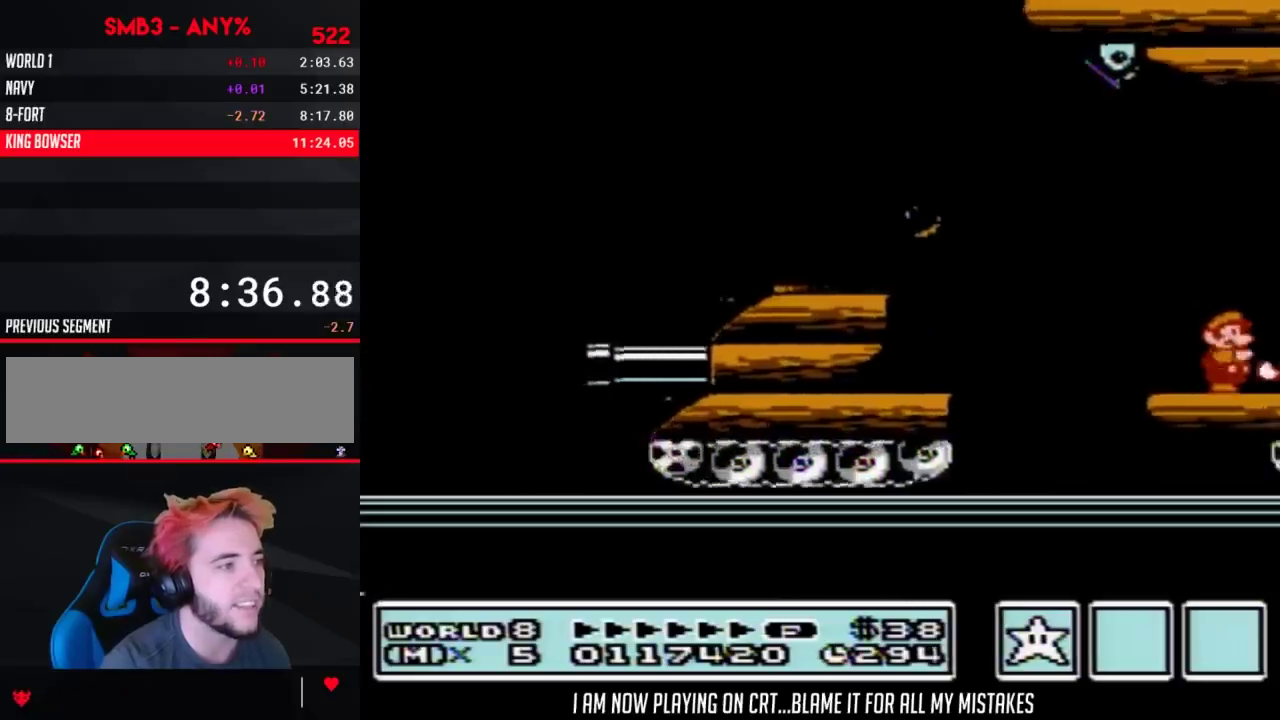
{"buttons": ["B", "DPAD_RIGHT"]}
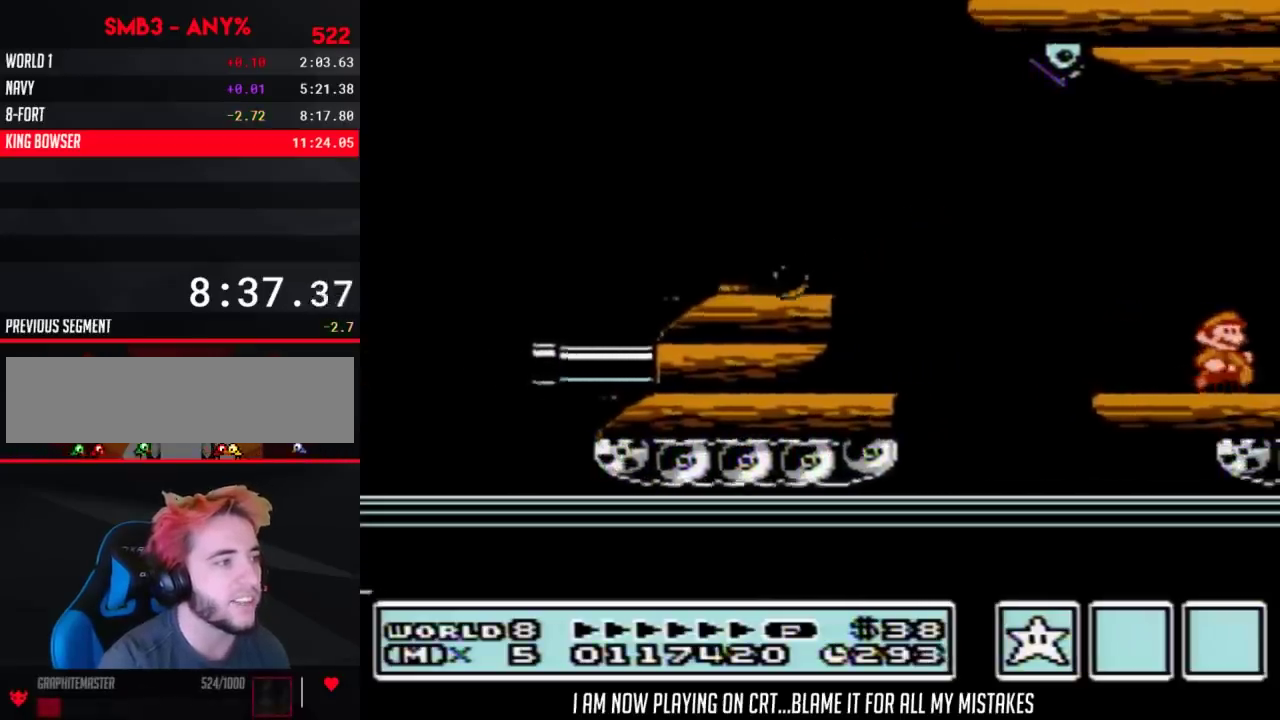
{"buttons": ["B", "DPAD_RIGHT"]}
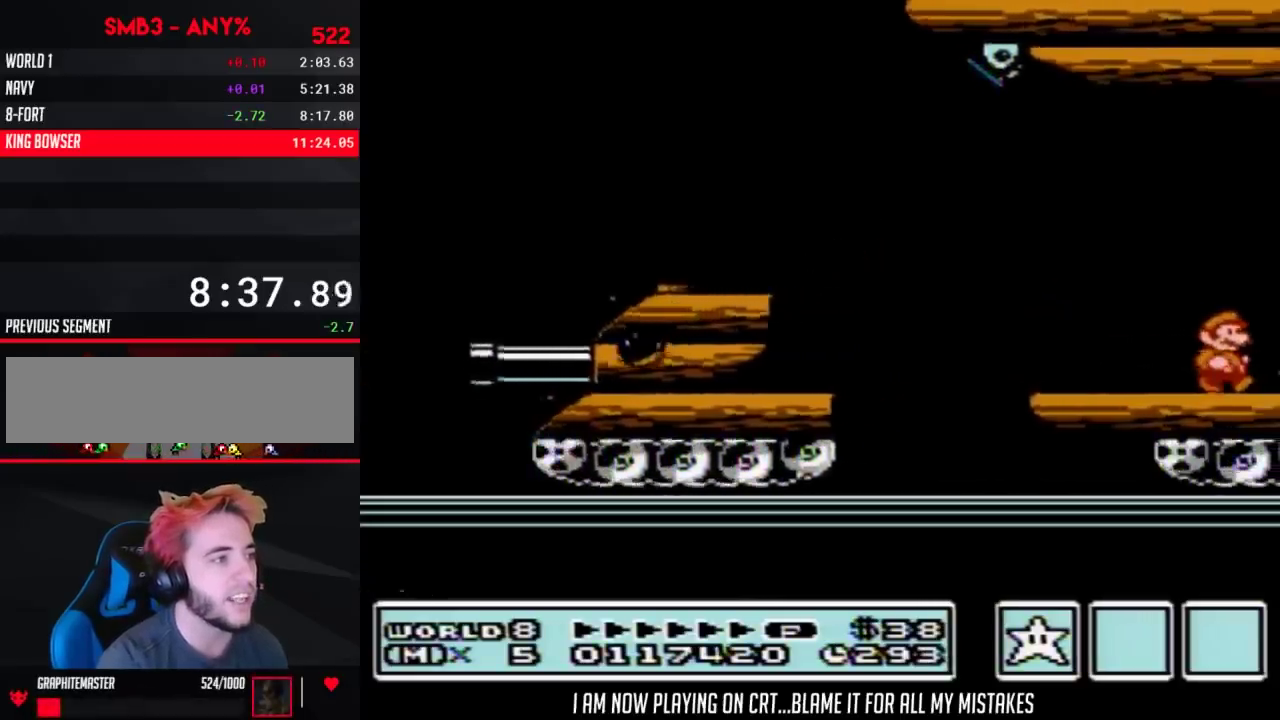
{"buttons": ["B", "DPAD_RIGHT"], "events": [[133, "A", "down"], [133, "DPAD_RIGHT", "up"], [200, "SELECT", "down"], [233, "DPAD_RIGHT", "down"], [233, "SELECT", "up"], [317, "A", "up"]]}
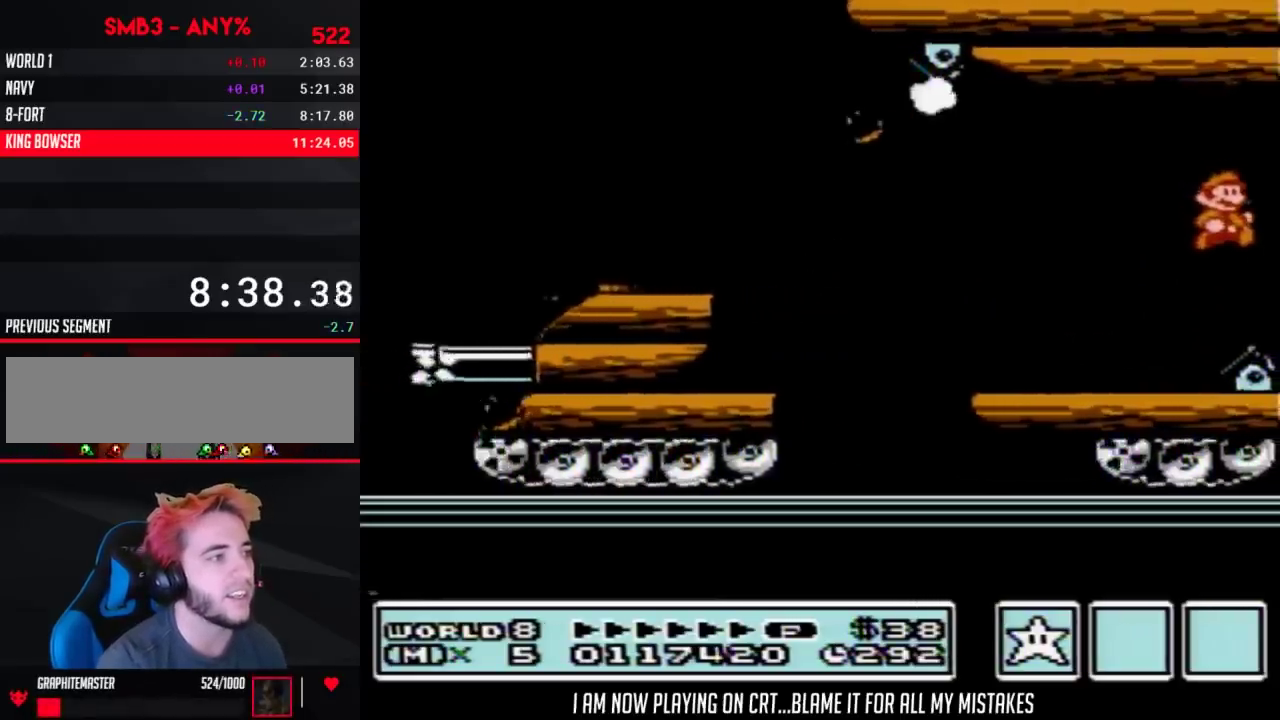
{"buttons": ["DPAD_RIGHT"], "events": [[33, "B", "up"], [283, "B", "down"], [350, "B", "up"], [383, "B", "down"], [417, "B", "up"]]}
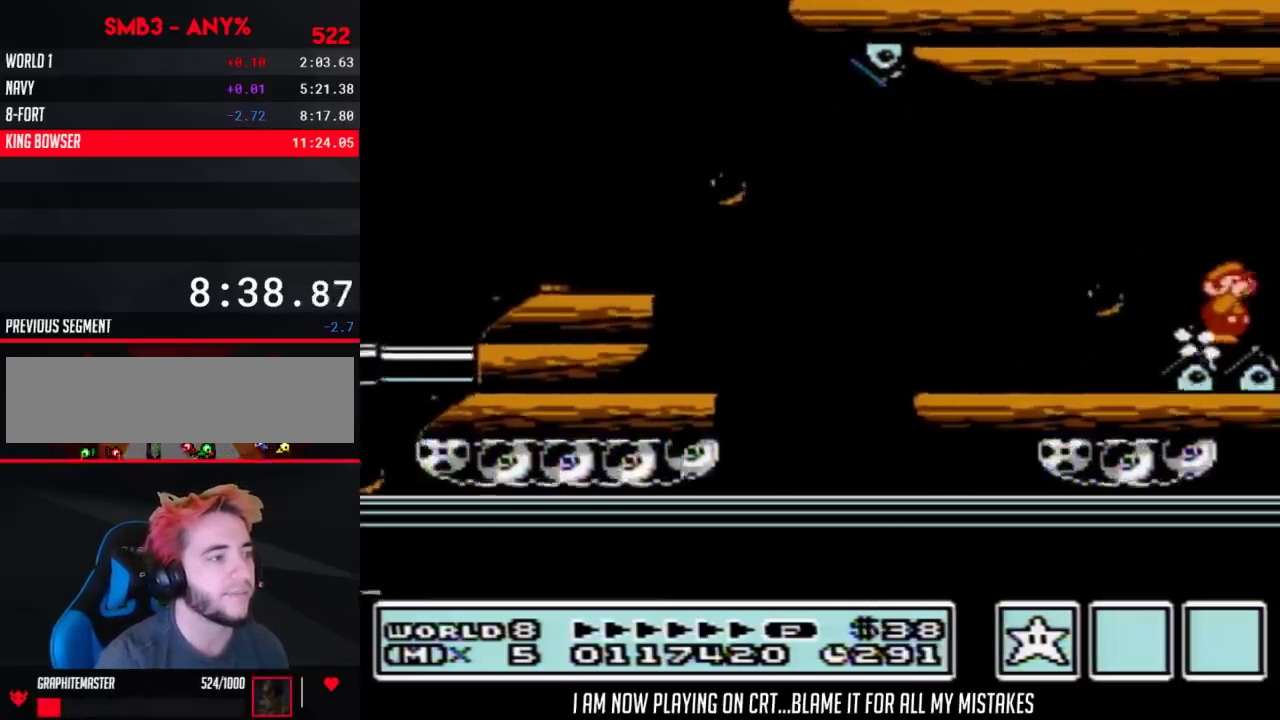
{"buttons": ["DPAD_RIGHT"], "events": [[17, "B", "down"], [83, "B", "up"], [100, "B", "down"], [167, "B", "up"], [233, "B", "down"], [250, "B", "up"], [317, "B", "down"], [350, "B", "up"], [417, "B", "down"], [483, "B", "up"]]}
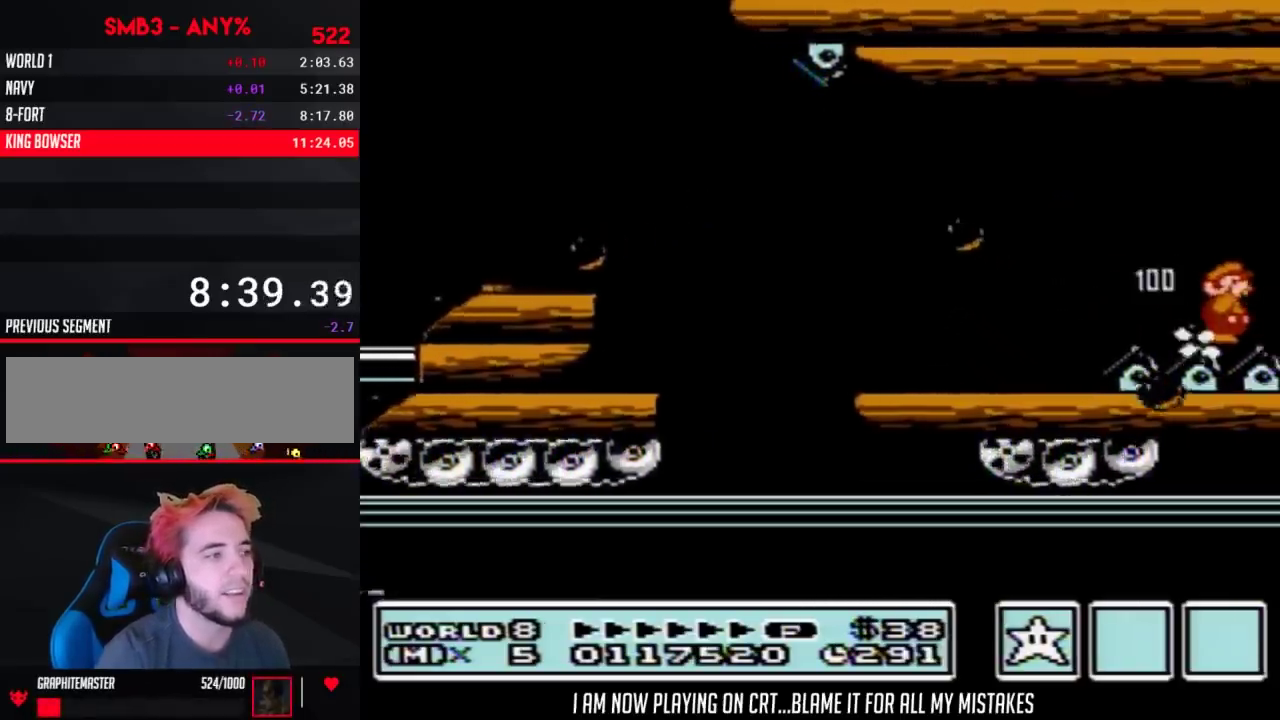
{"buttons": ["B", "DPAD_RIGHT"], "events": [[50, "B", "down"], [83, "B", "up"], [133, "B", "down"], [167, "B", "up"], [267, "B", "down"], [283, "B", "up"], [350, "B", "down"], [417, "B", "up"], [450, "B", "down"]]}
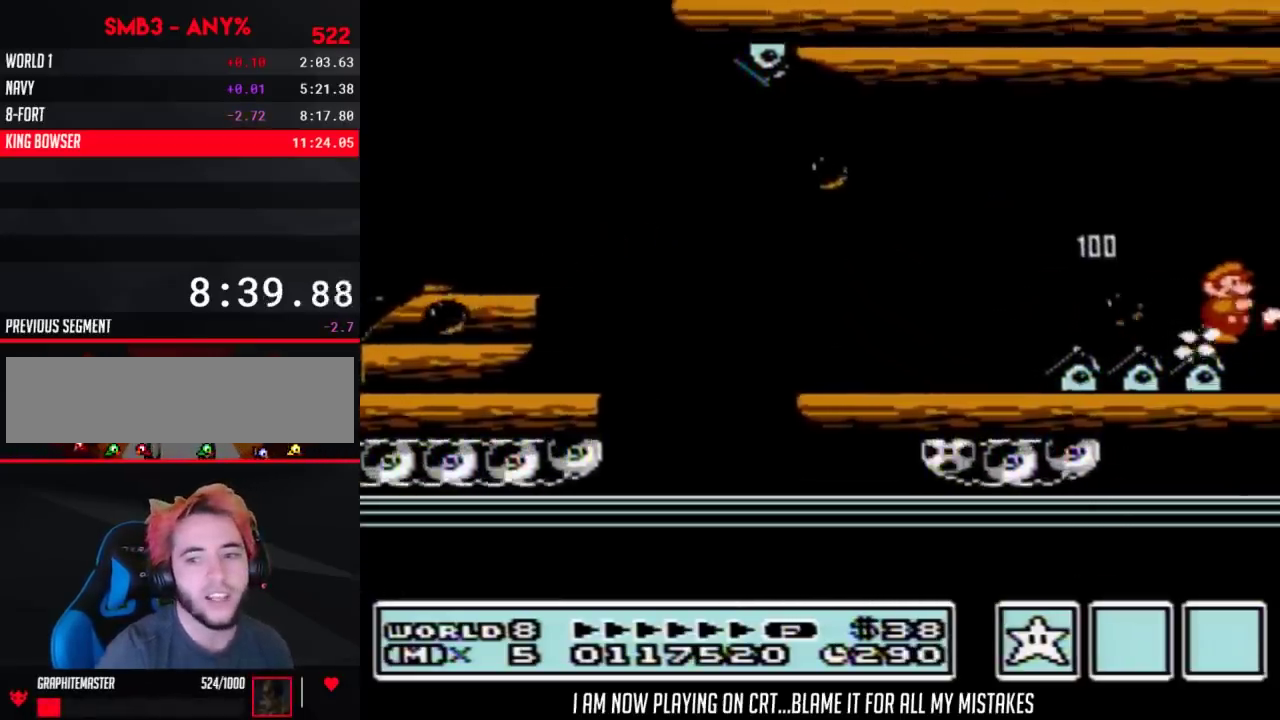
{"buttons": ["DPAD_RIGHT"], "events": [[17, "B", "up"], [83, "B", "down"], [100, "B", "up"], [167, "B", "down"], [233, "B", "up"], [267, "B", "down"], [383, "B", "up"]]}
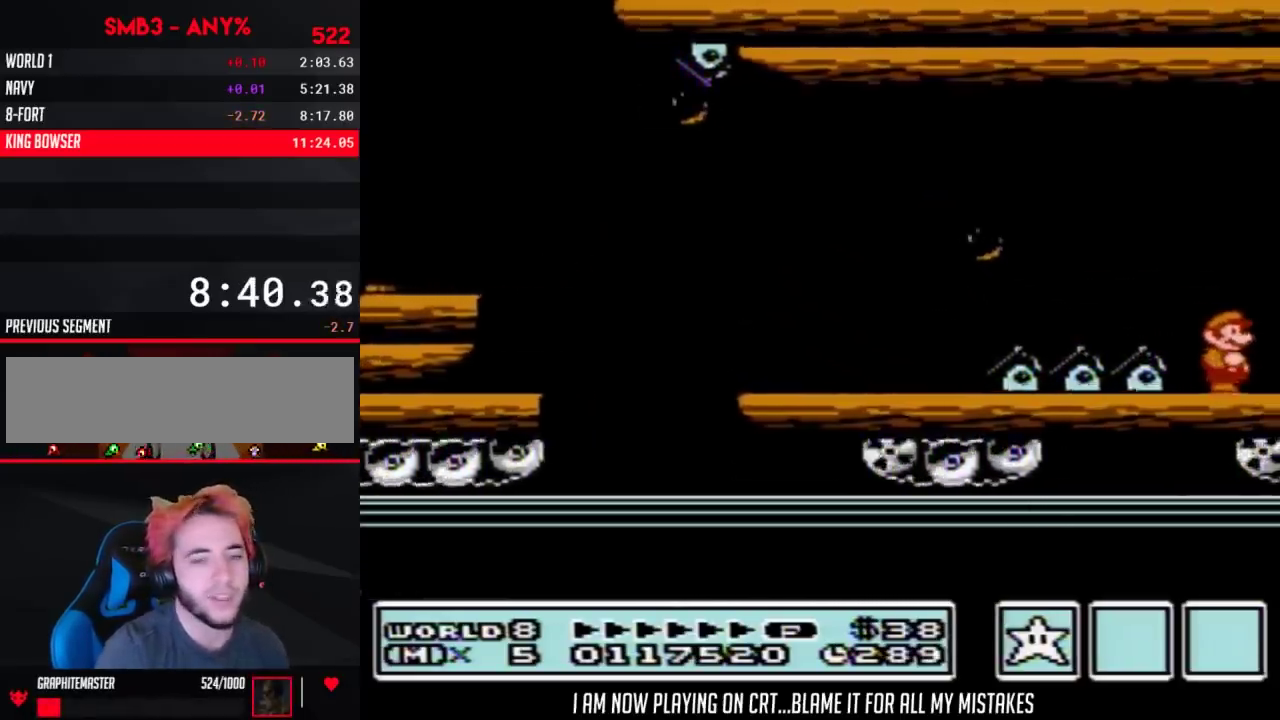
{"buttons": ["DPAD_RIGHT"]}
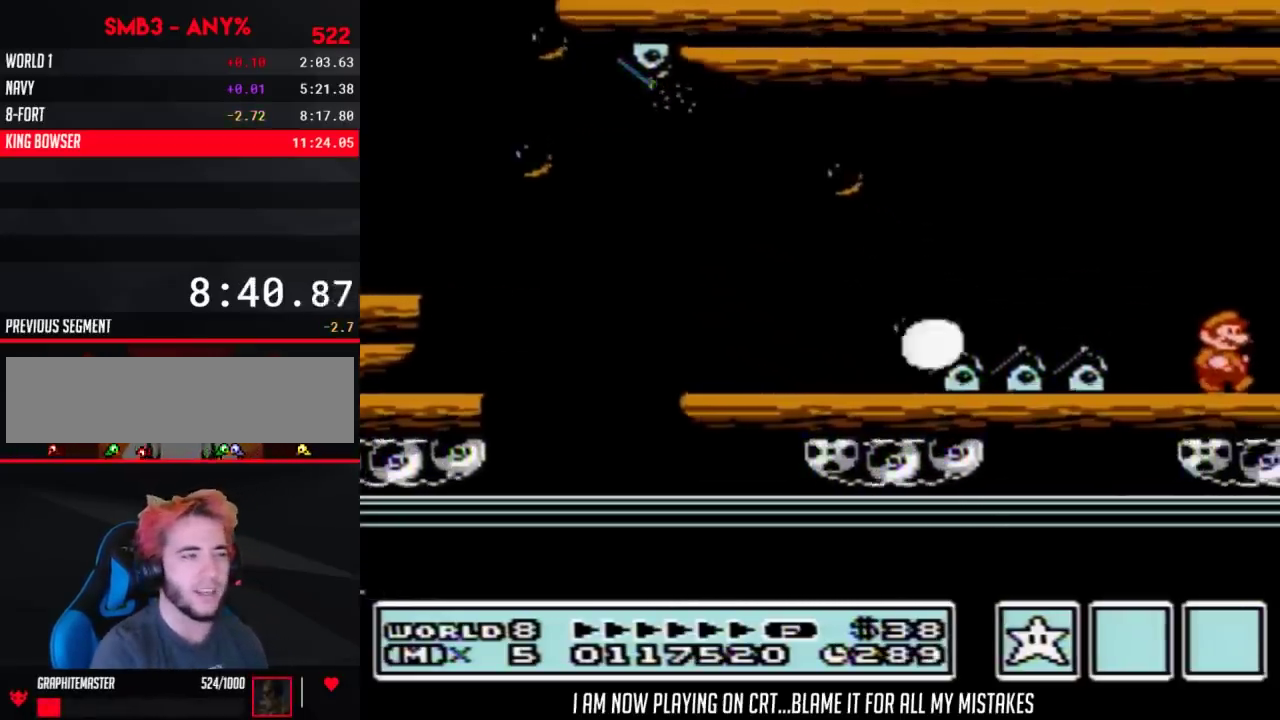
{"buttons": ["DPAD_RIGHT"], "events": [[417, "B", "down"], [483, "B", "up"]]}
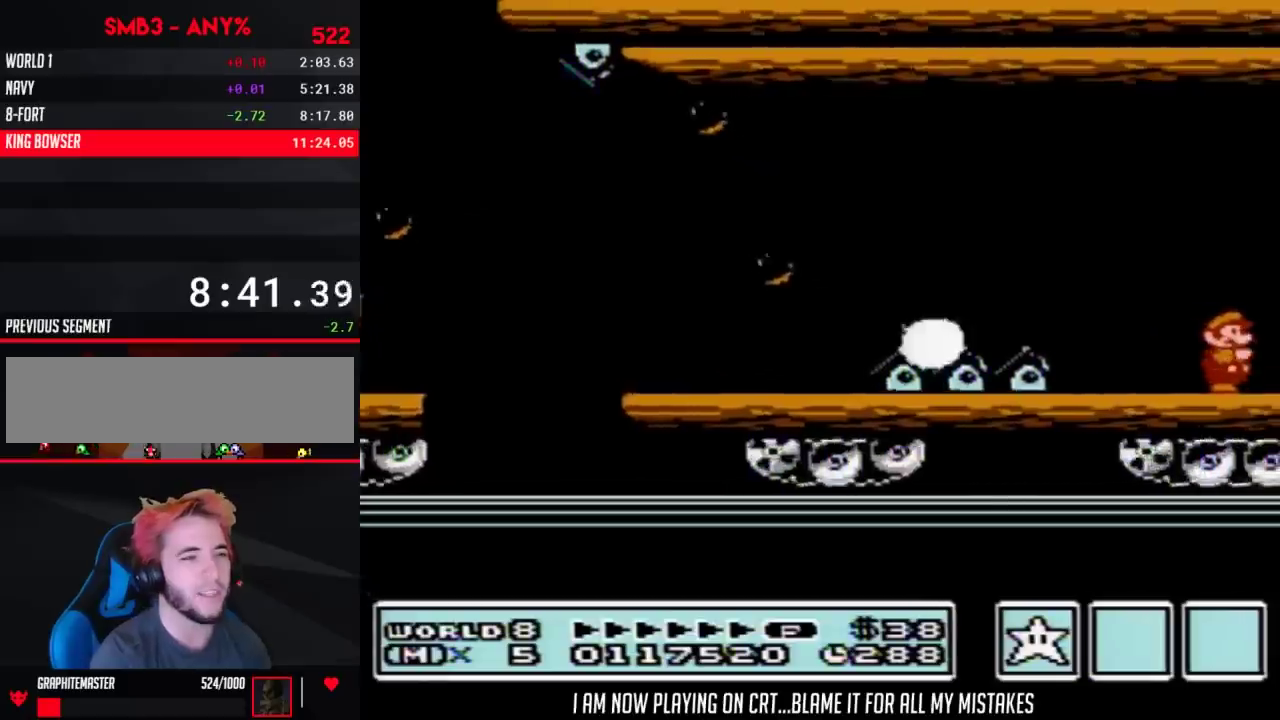
{"buttons": ["DPAD_RIGHT"], "events": [[100, "B", "down"], [133, "B", "up"], [233, "B", "down"], [333, "B", "up"], [383, "B", "down"], [483, "B", "up"]]}
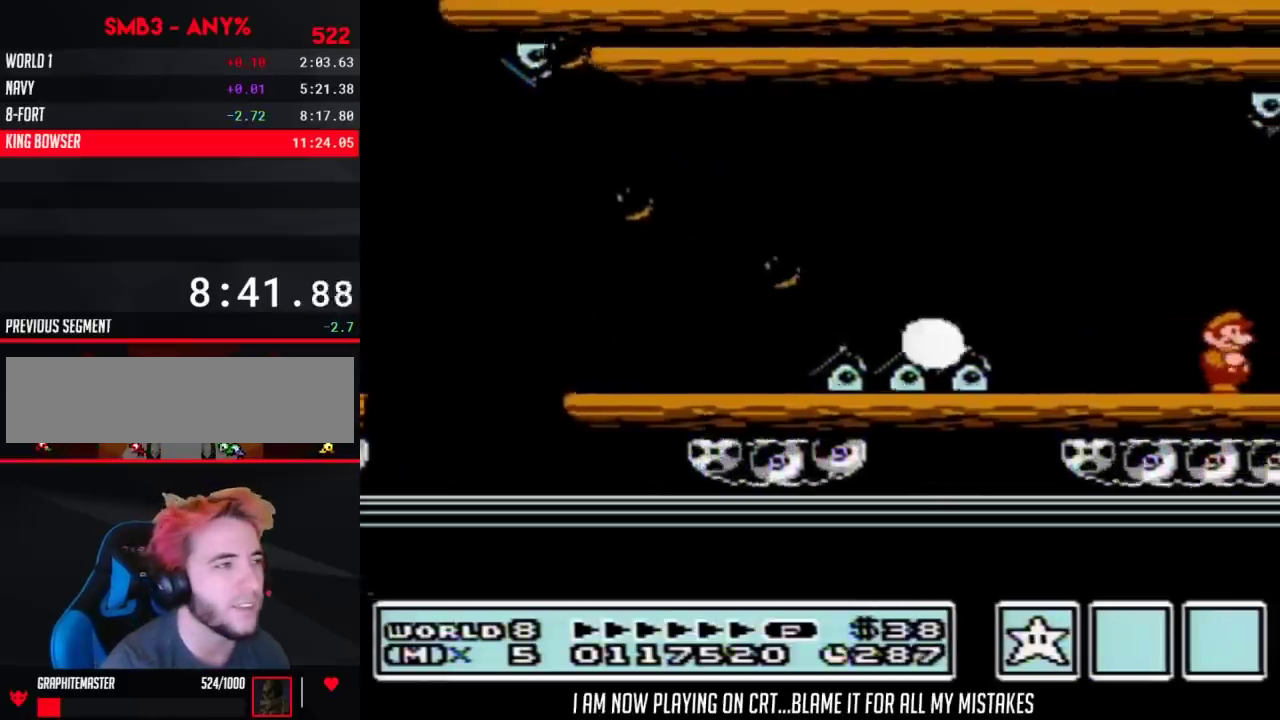
{"buttons": ["B", "DPAD_RIGHT"], "events": [[67, "B", "down"]]}
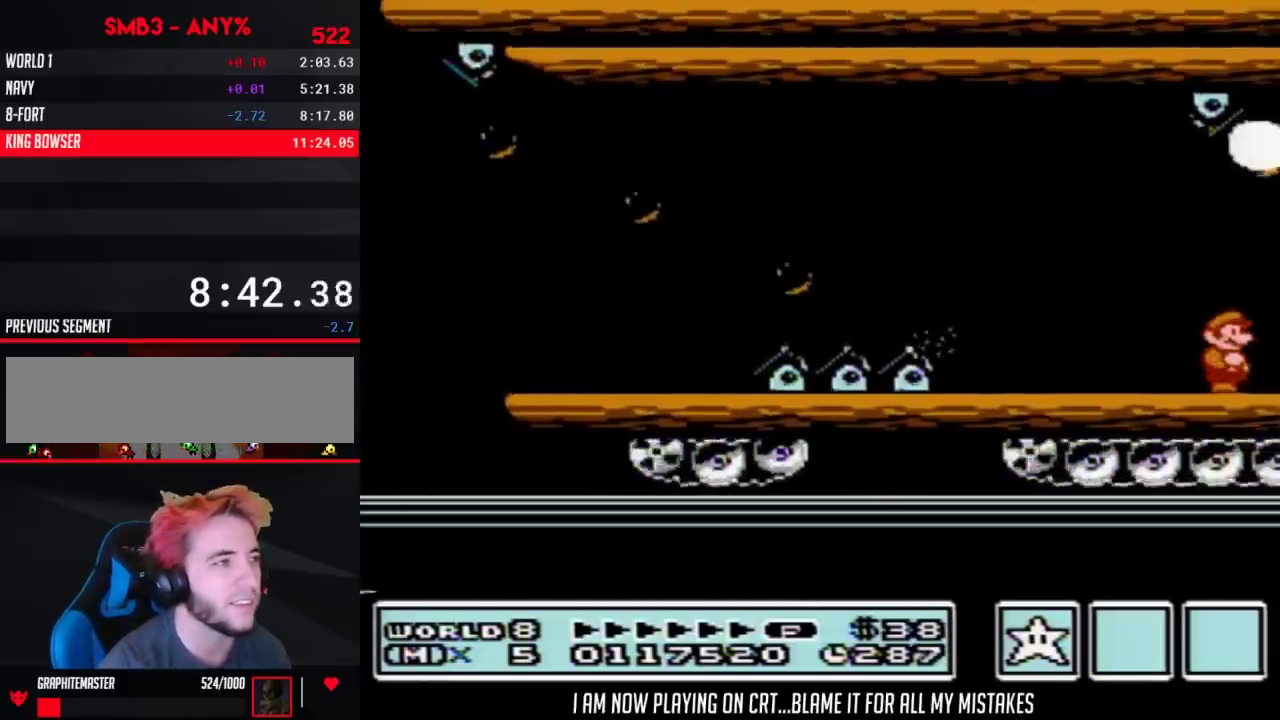
{"buttons": ["B", "DPAD_RIGHT"], "events": [[383, "A", "down"], [450, "A", "up"]]}
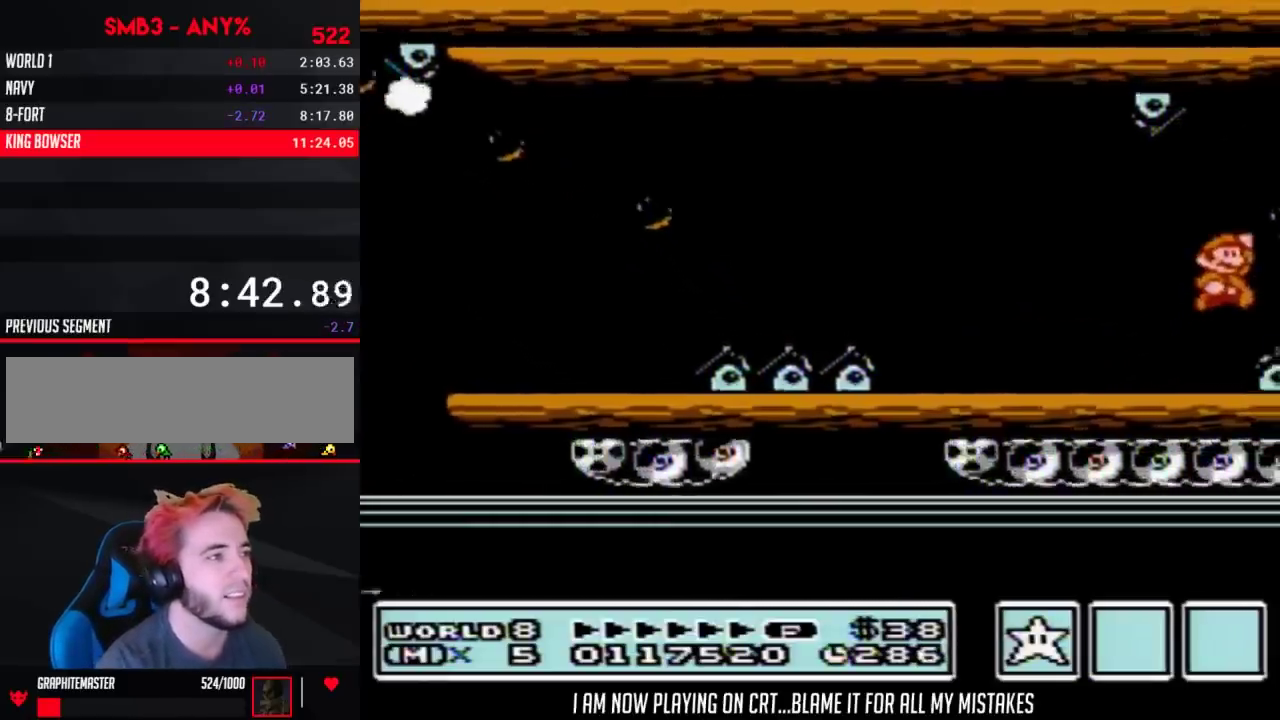
{"buttons": ["B", "DPAD_RIGHT"]}
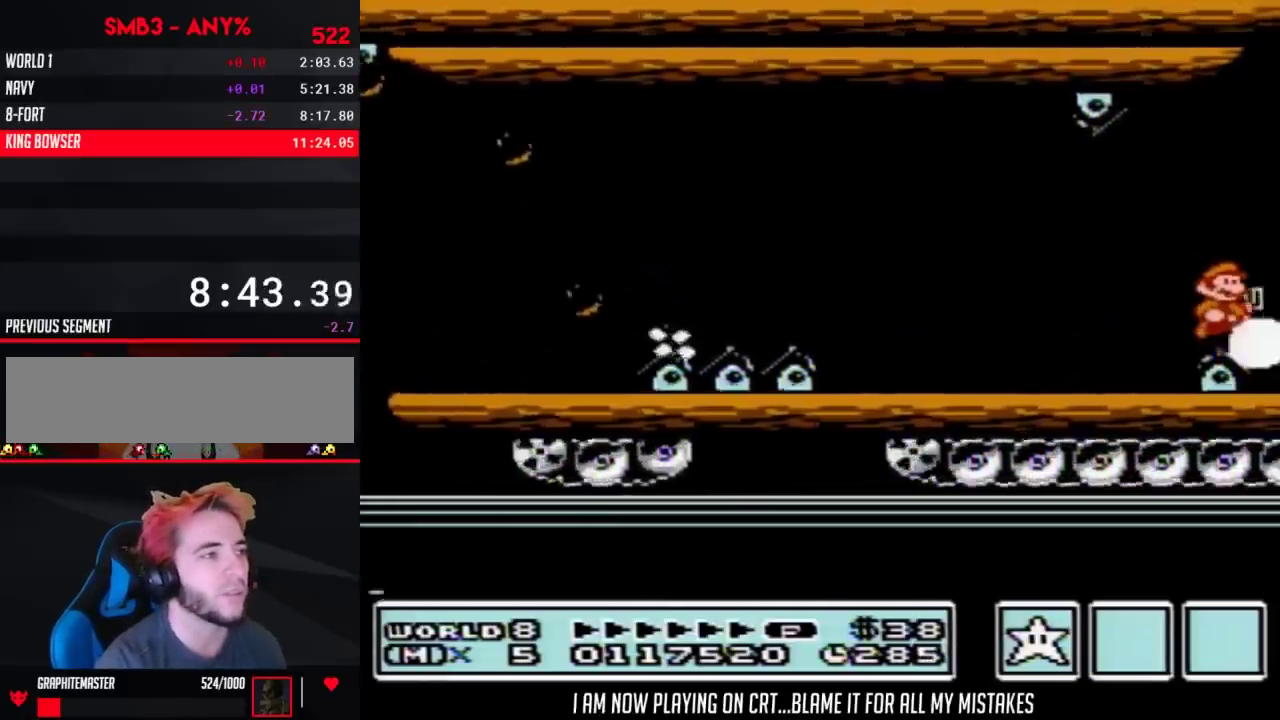
{"buttons": ["A", "B", "DPAD_RIGHT"], "events": [[200, "A", "down"], [267, "DPAD_RIGHT", "up"], [450, "DPAD_RIGHT", "down"]]}
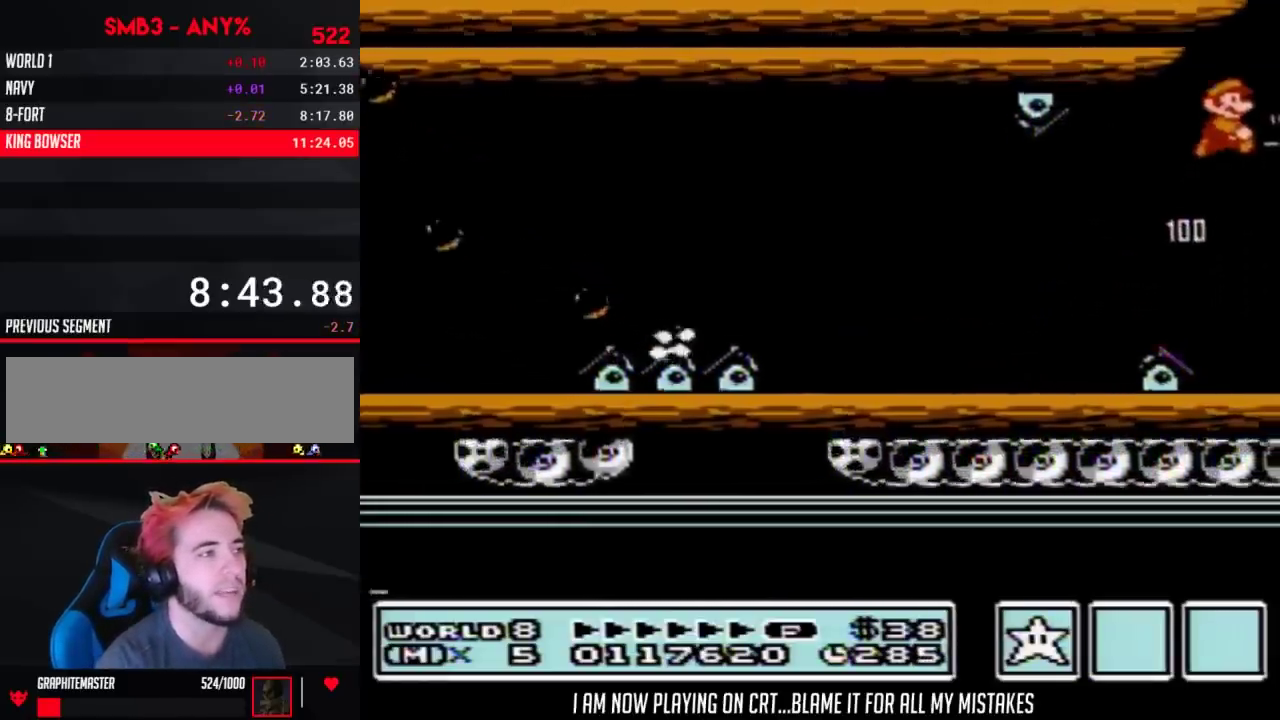
{"buttons": ["DPAD_RIGHT"], "events": [[50, "A", "up"], [83, "B", "up"], [167, "B", "down"], [167, "DPAD_RIGHT", "up"], [283, "DPAD_RIGHT", "down"], [450, "B", "up"]]}
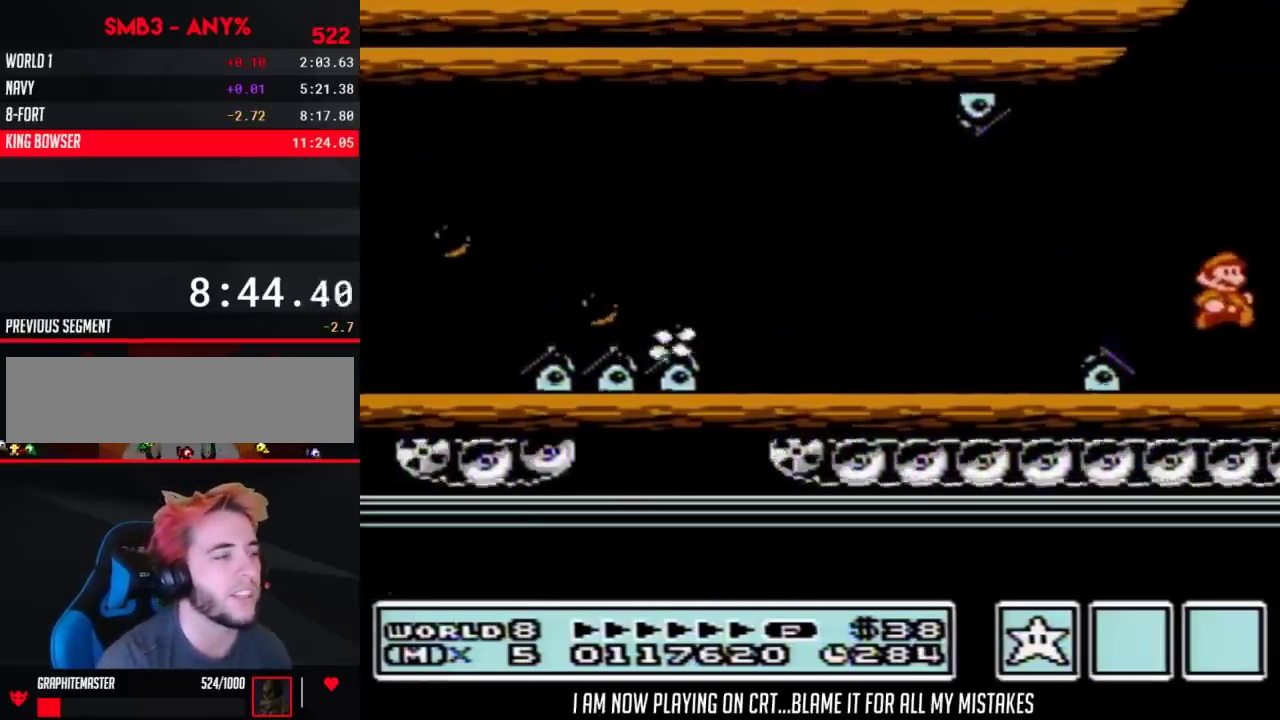
{"buttons": ["DPAD_RIGHT"], "events": [[300, "B", "down"], [333, "B", "up"], [333, "DPAD_RIGHT", "up"], [350, "DPAD_RIGHT", "down"]]}
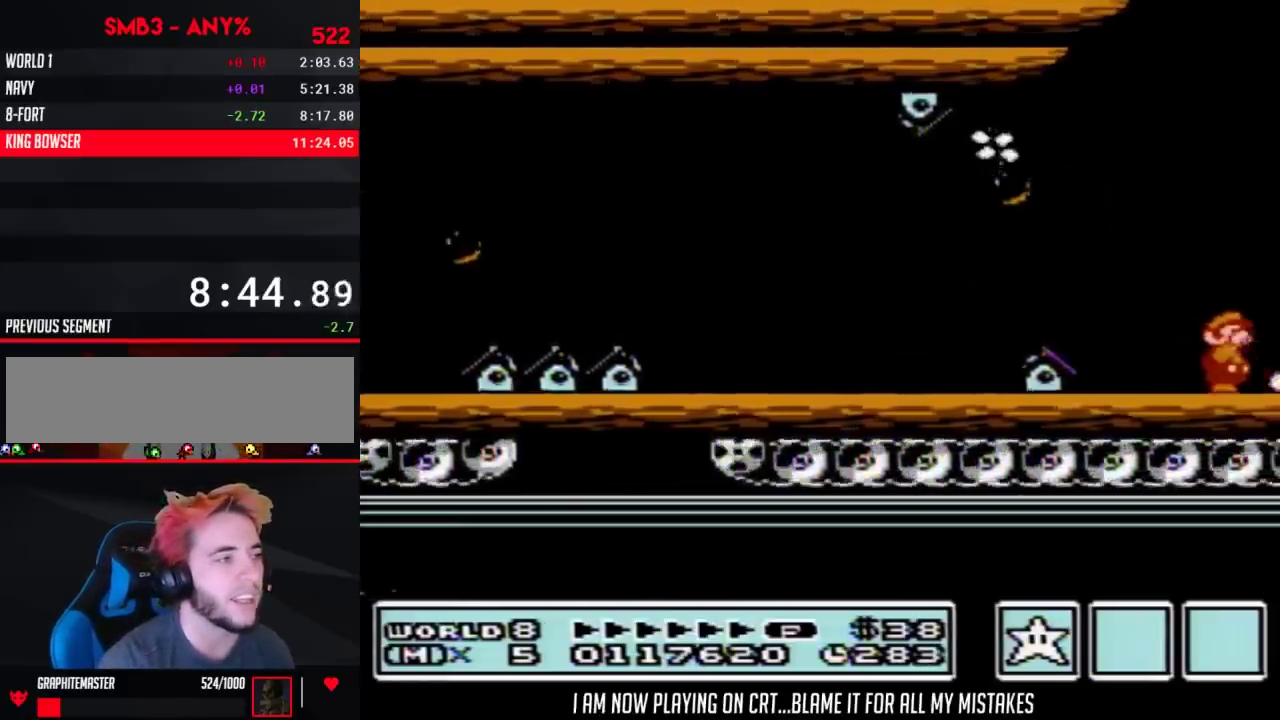
{"buttons": ["DPAD_RIGHT"], "events": [[17, "B", "down"], [83, "B", "up"], [133, "B", "down"], [167, "B", "up"], [233, "B", "down"], [250, "B", "up"], [317, "B", "down"], [383, "B", "up"]]}
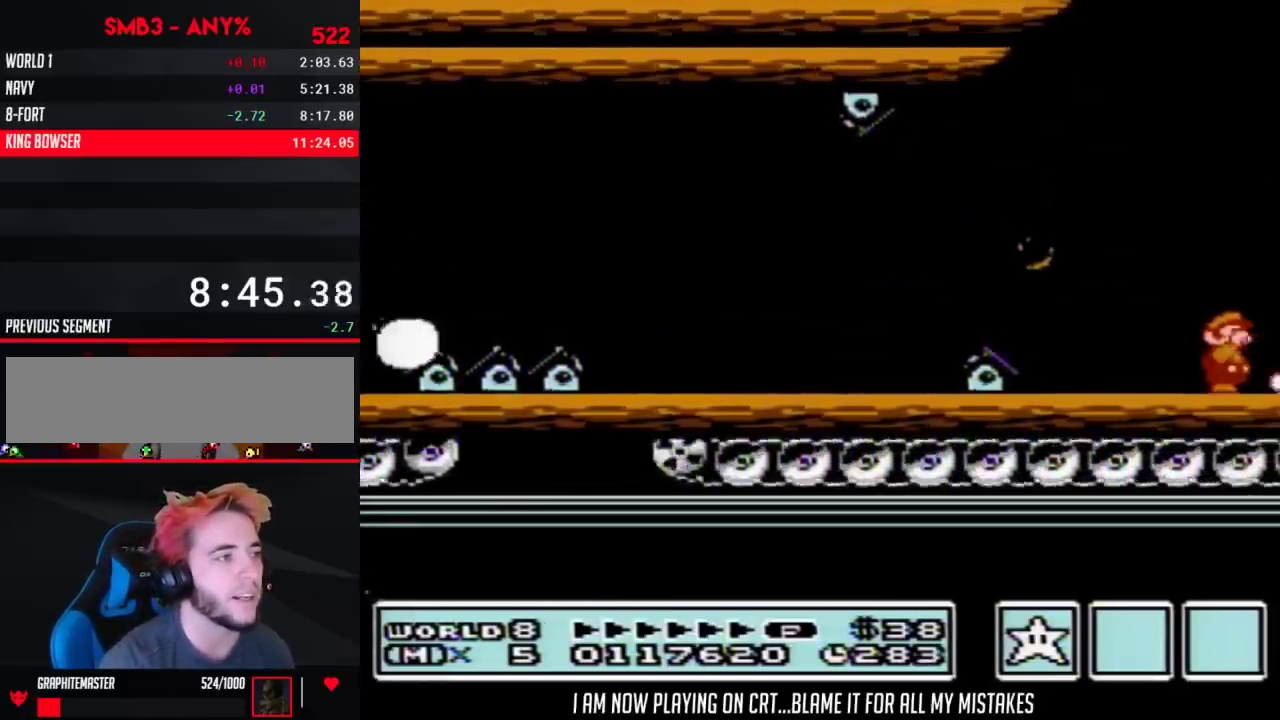
{"buttons": ["DPAD_RIGHT"], "events": [[17, "B", "down"], [50, "B", "up"], [100, "B", "down"], [133, "B", "up"], [200, "B", "down"], [233, "B", "up"], [283, "B", "down"], [317, "B", "up"]]}
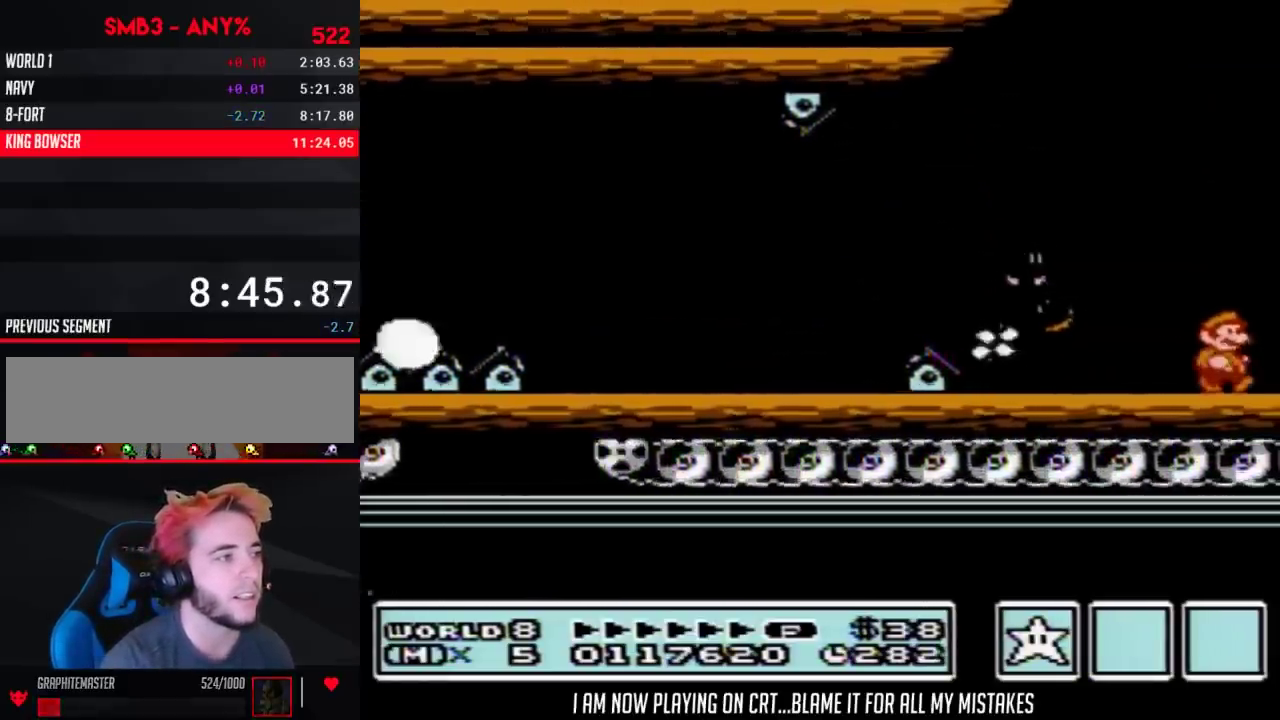
{"buttons": ["B", "DPAD_RIGHT"], "events": [[67, "DPAD_RIGHT", "up"], [100, "DPAD_RIGHT", "down"], [167, "B", "down"]]}
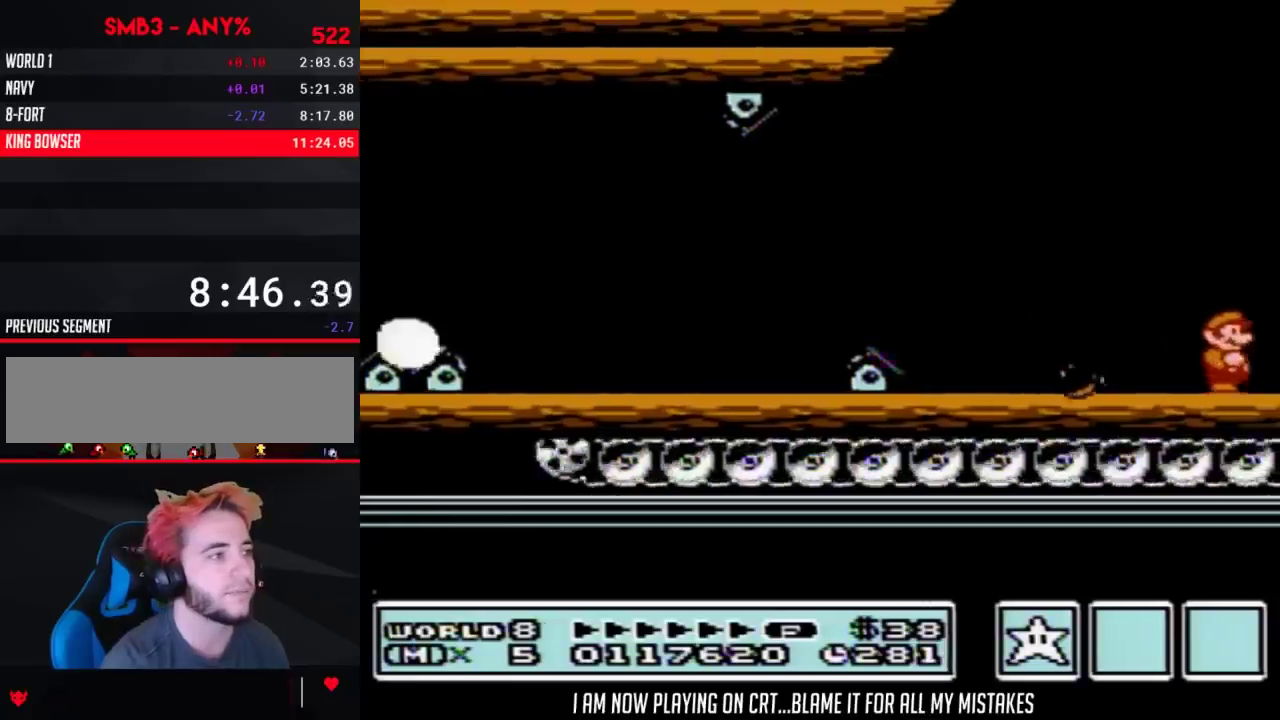
{"buttons": ["A", "B", "DPAD_RIGHT"], "events": [[483, "A", "down"]]}
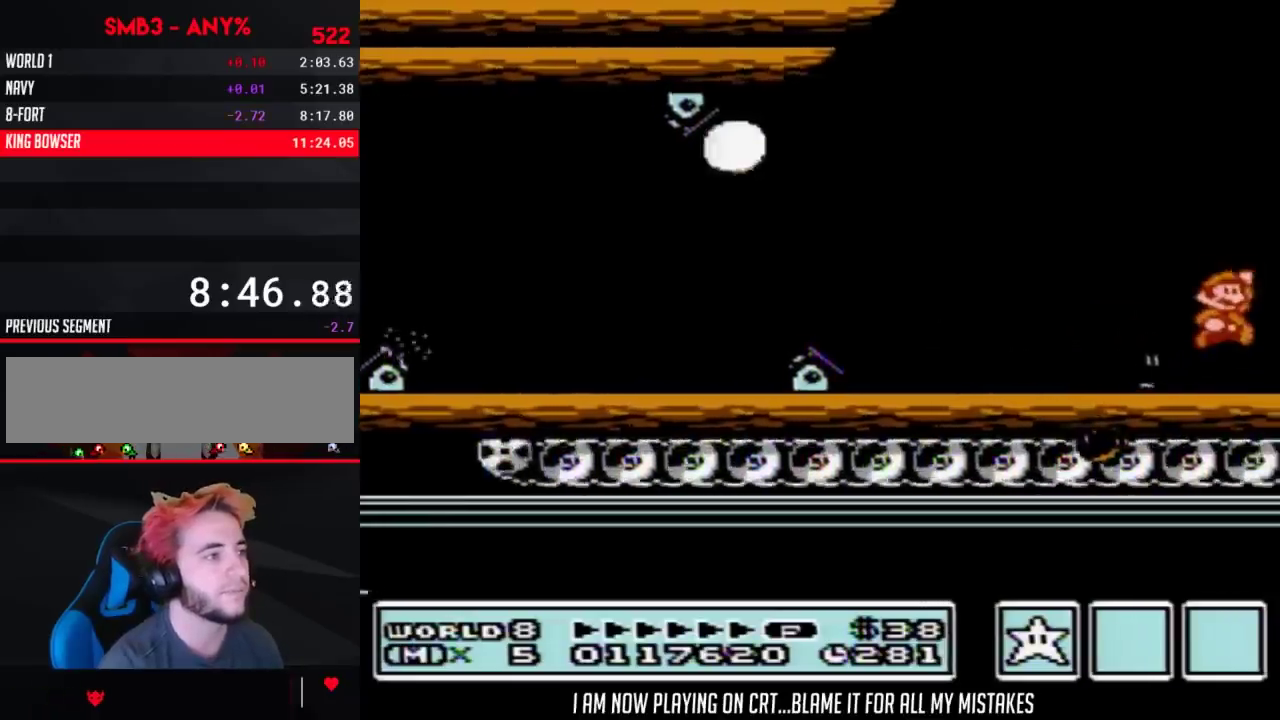
{"buttons": ["B"], "events": [[133, "DPAD_RIGHT", "up"], [233, "A", "up"], [267, "B", "up"], [300, "B", "down"]]}
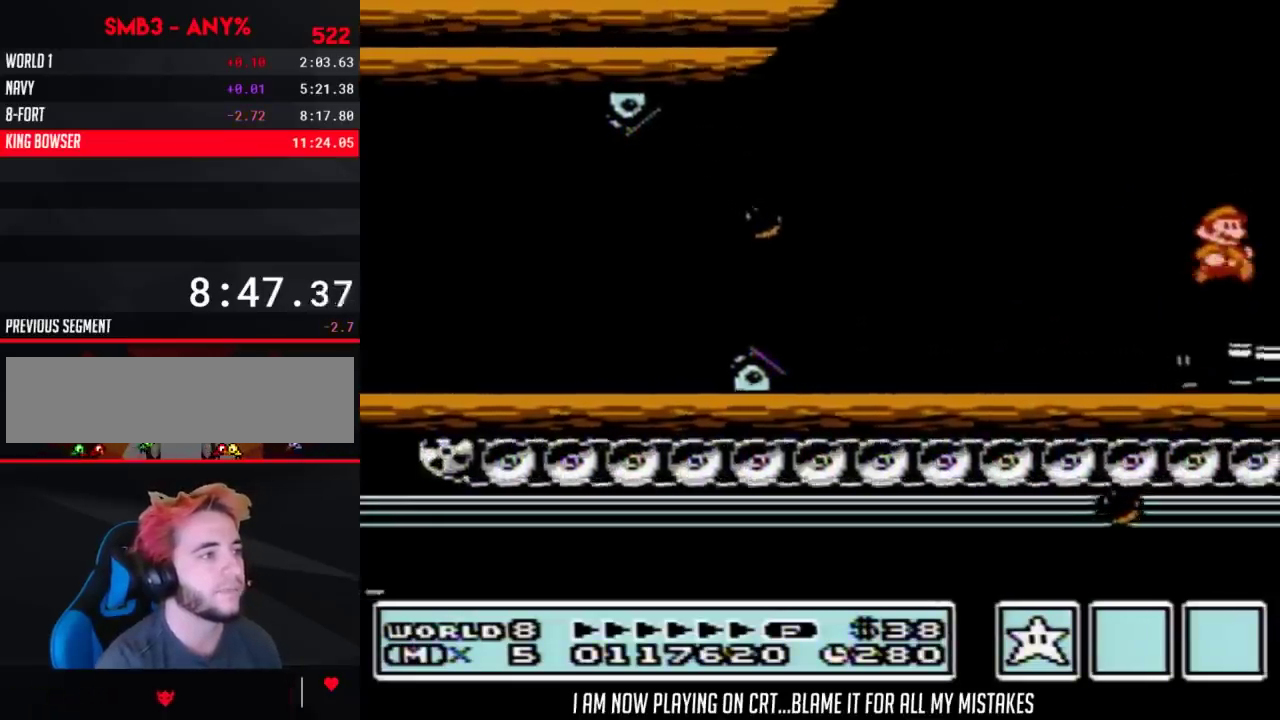
{"buttons": ["B", "DPAD_RIGHT"], "events": [[50, "DPAD_RIGHT", "down"], [200, "A", "down"], [383, "A", "up"]]}
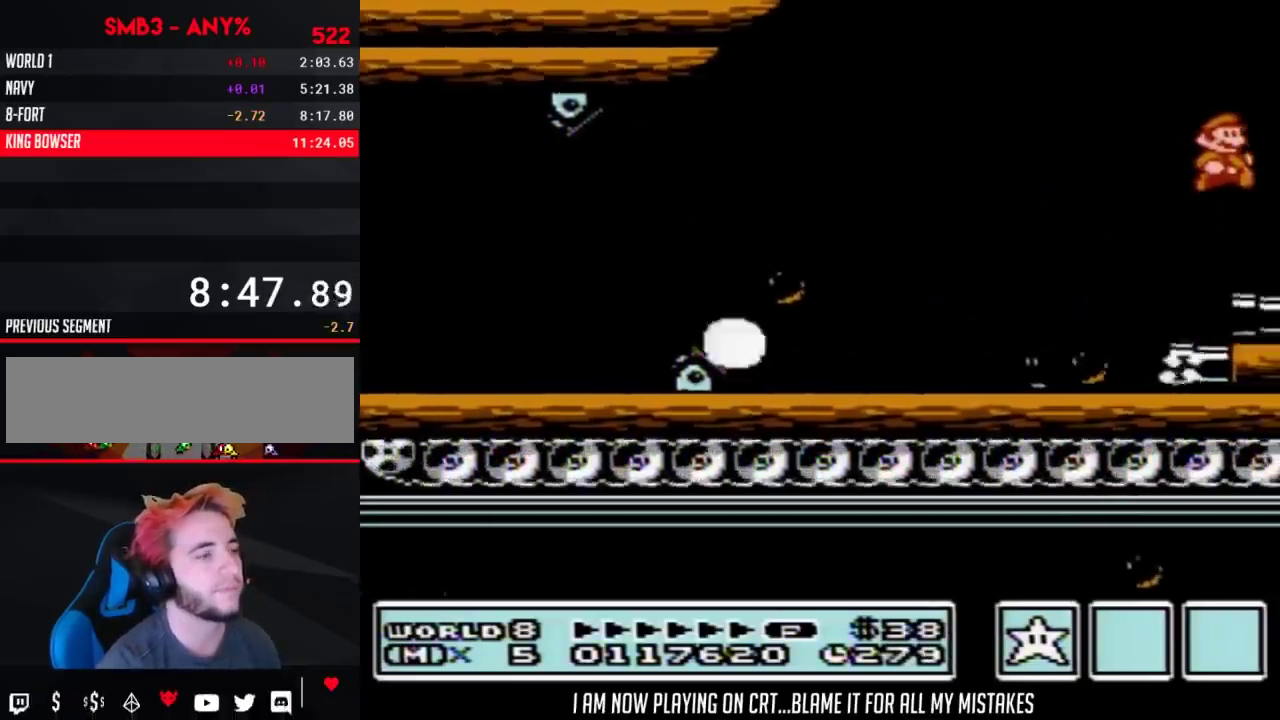
{"buttons": ["DPAD_RIGHT"], "events": [[100, "B", "up"], [417, "B", "down"], [450, "B", "up"]]}
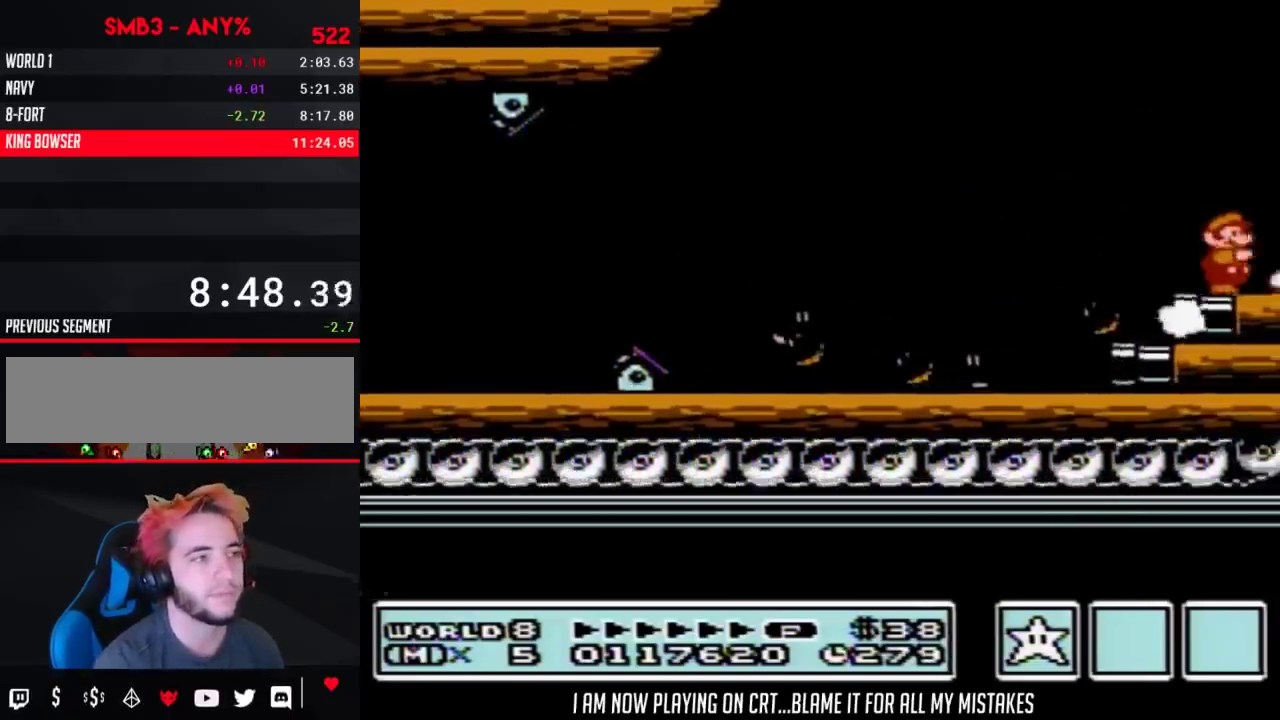
{"buttons": ["B", "DPAD_RIGHT"], "events": [[33, "B", "down"], [67, "B", "up"], [133, "B", "down"], [167, "B", "up"], [233, "B", "down"], [283, "B", "up"], [350, "B", "down"], [383, "B", "up"], [450, "B", "down"]]}
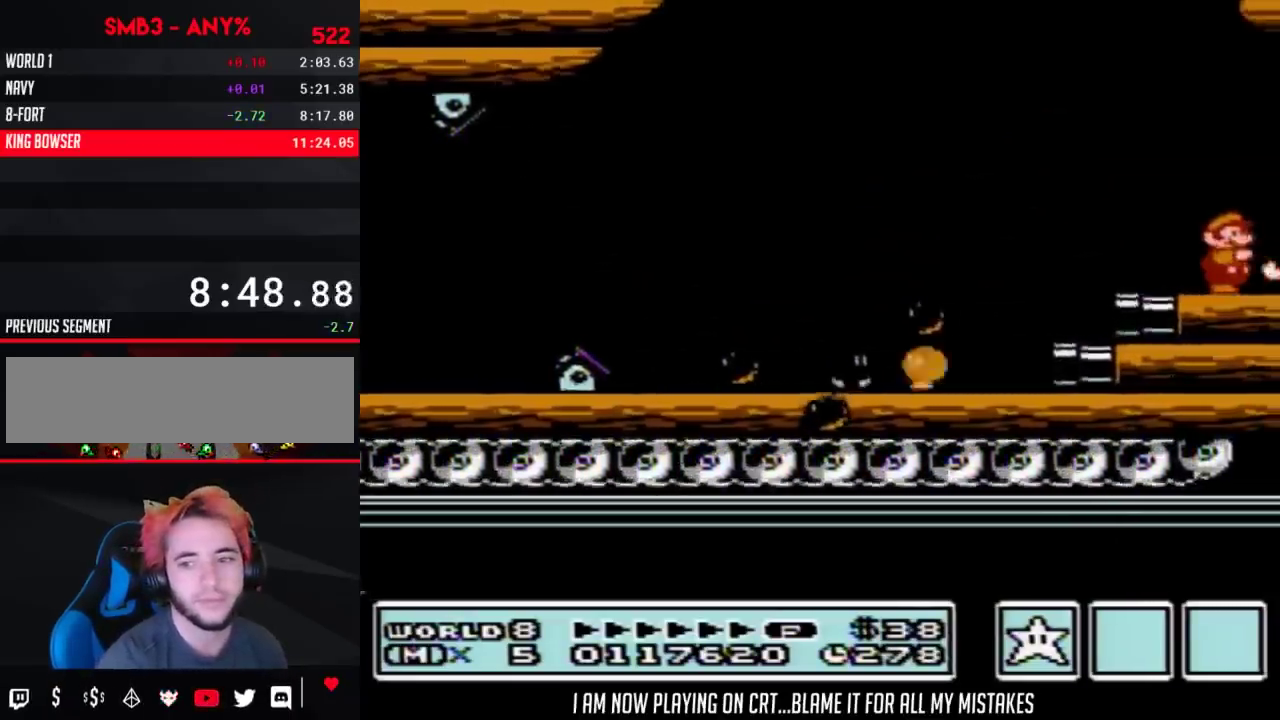
{"buttons": ["DPAD_RIGHT"], "events": [[17, "B", "up"], [67, "B", "down"], [100, "B", "up"], [167, "B", "down"], [233, "B", "up"], [283, "B", "down"], [317, "B", "up"], [400, "B", "down"], [450, "B", "up"]]}